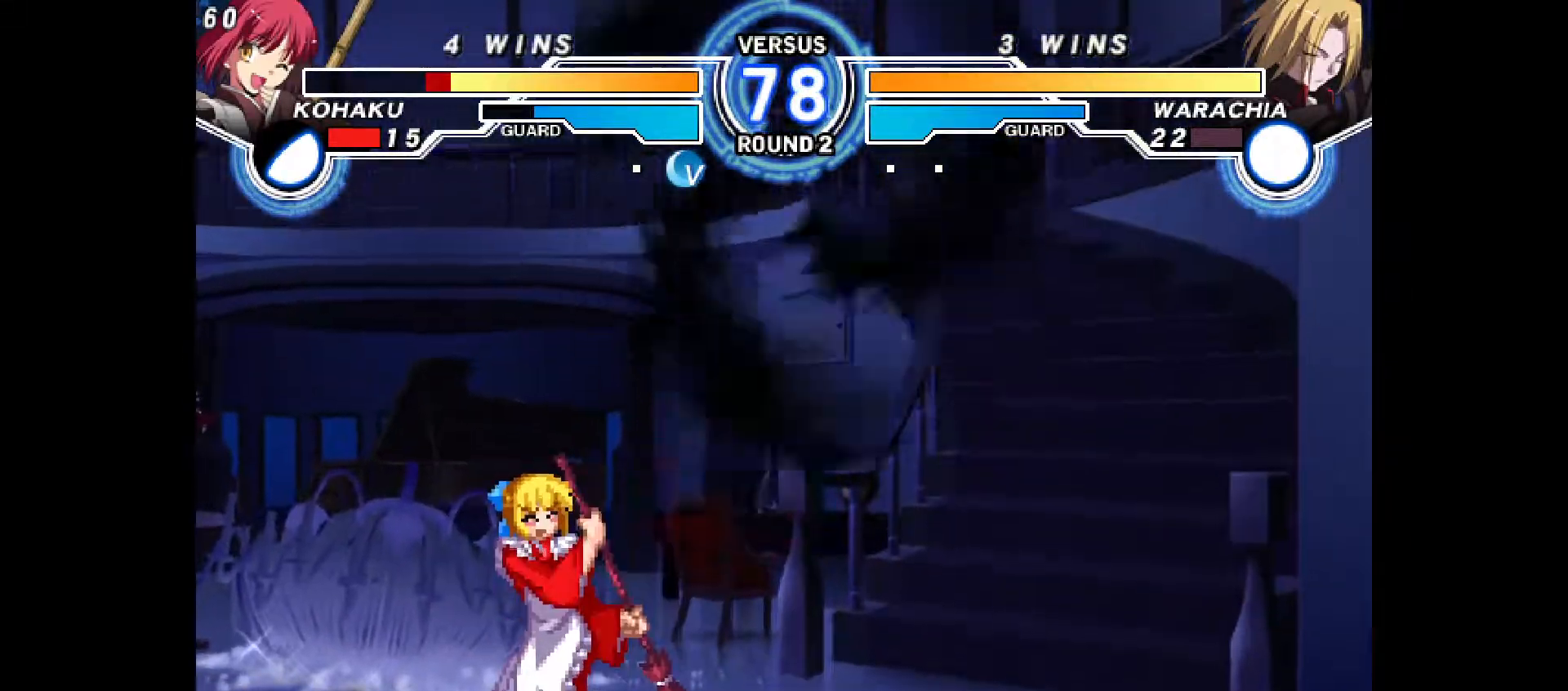
Gameplay with a controller (PlayStation layout); each line is a JSON object with the inputs held at the frame after it (dt_ms = milliseconds from this image to that frame). "events" lists button and stick changes between this image and that frame as [ms after this image, input, new state], when the widget could be followed in between. Not read: HOME L3 R3 other_buttons.
{"dt_ms": 500, "buttons": []}
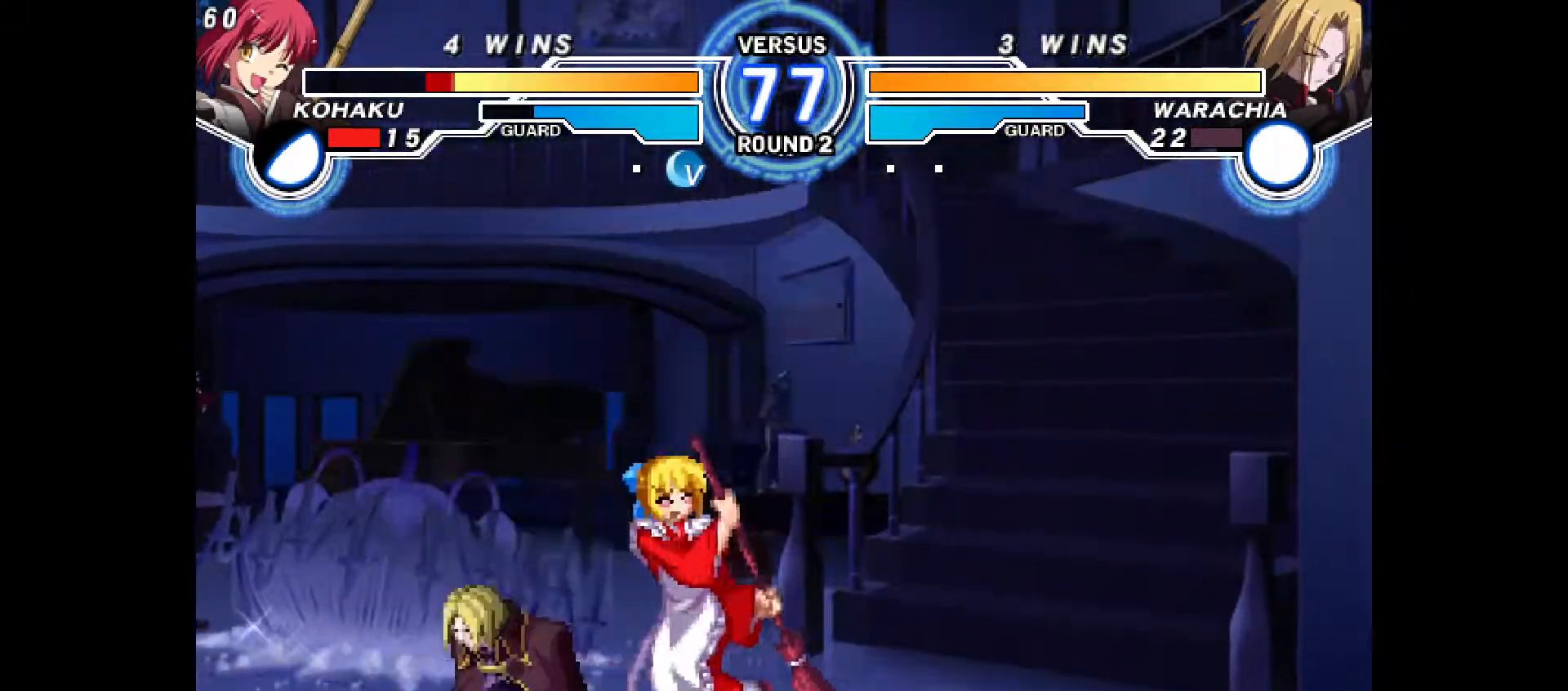
{"dt_ms": 500, "buttons": ["DPAD_DOWN", "DPAD_RIGHT"], "events": [[33, "TRIANGLE", "down"], [133, "DPAD_LEFT", "down"], [133, "TRIANGLE", "up"], [183, "DPAD_DOWN", "down"], [183, "DPAD_LEFT", "up"], [217, "DPAD_RIGHT", "down"]]}
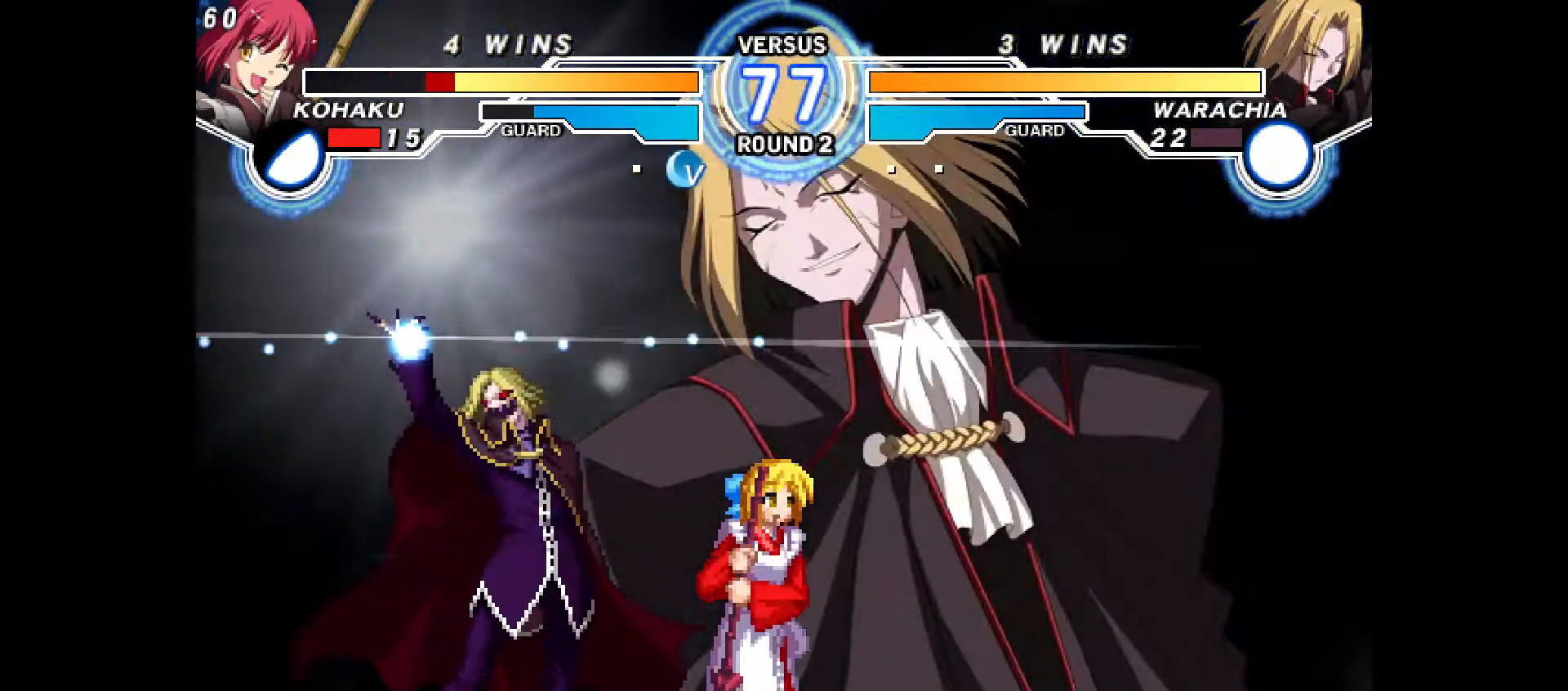
{"dt_ms": 500, "buttons": ["L1", "R1", "DPAD_DOWN", "DPAD_RIGHT"]}
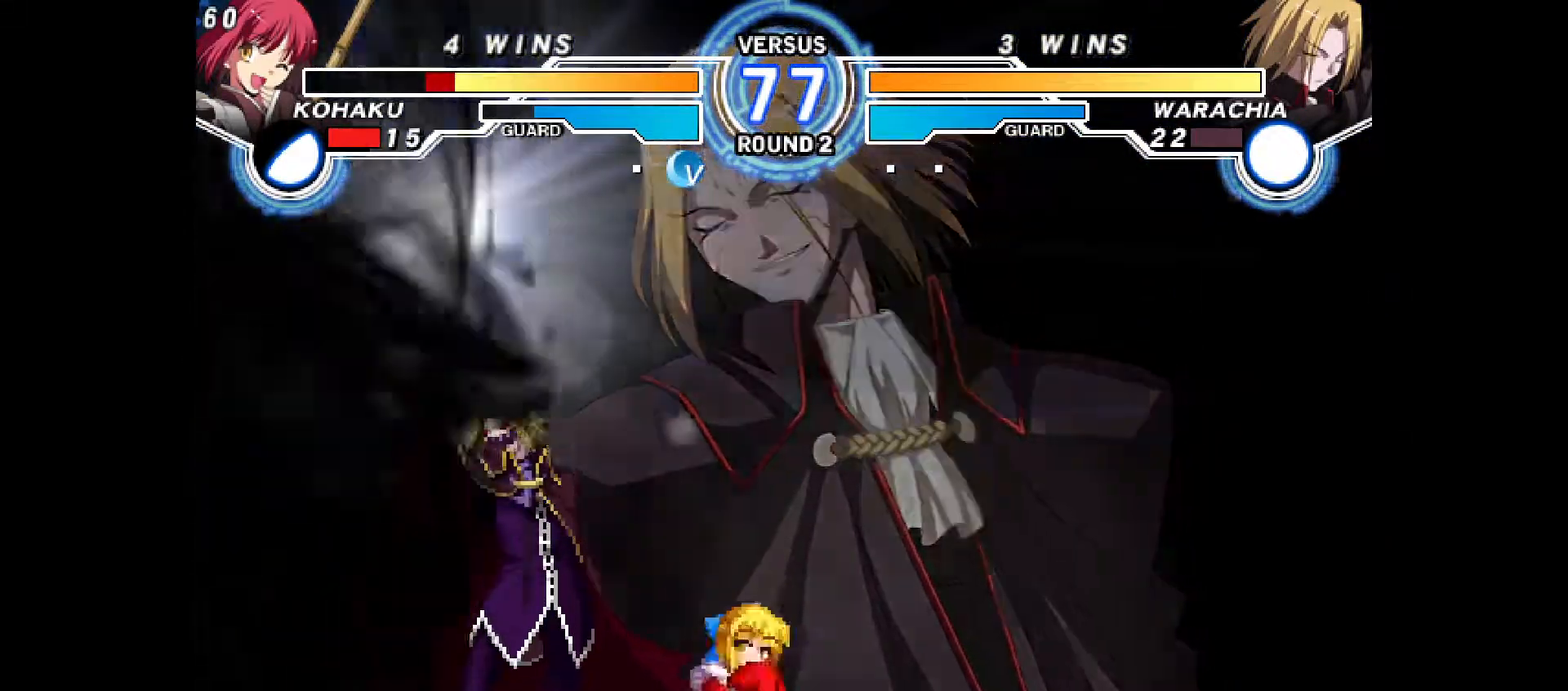
{"dt_ms": 500, "buttons": ["DPAD_DOWN"], "events": [[17, "L1", "up"], [33, "R1", "up"], [50, "R1", "down"], [133, "DPAD_DOWN", "up"], [133, "DPAD_RIGHT", "up"], [133, "R1", "up"], [250, "R1", "down"], [300, "R2", "down"], [333, "R1", "up"], [367, "R2", "up"], [383, "R1", "down"], [400, "DPAD_DOWN", "down"], [500, "R1", "up"]]}
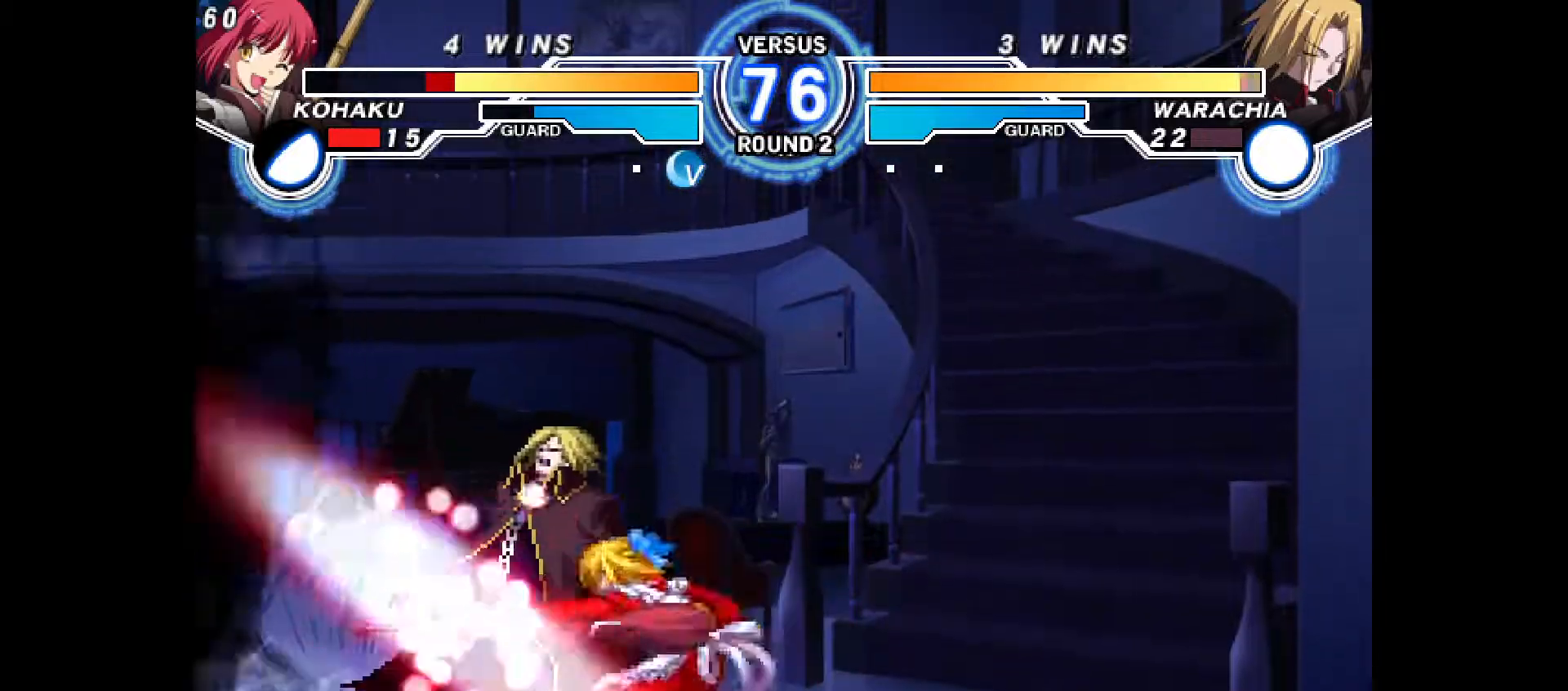
{"dt_ms": 500, "buttons": ["TRIANGLE"]}
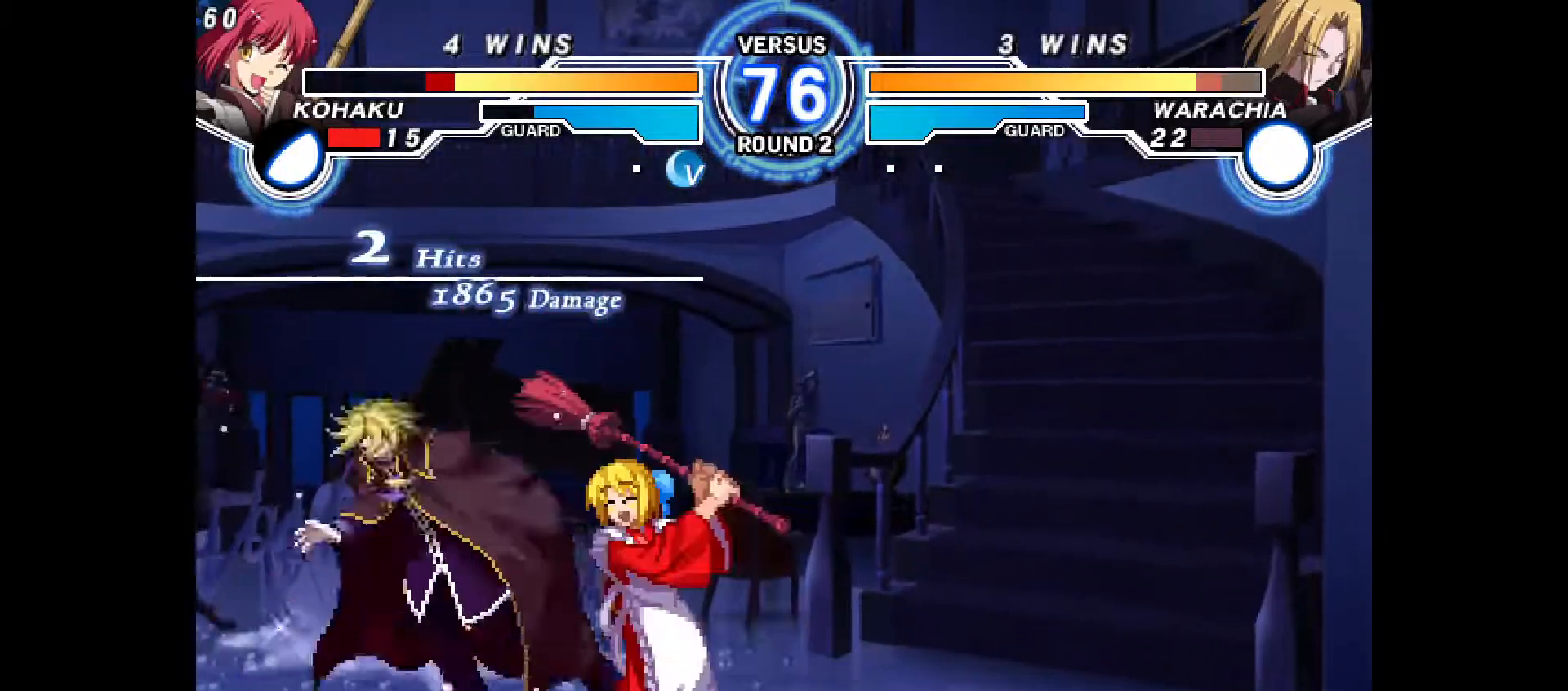
{"dt_ms": 500, "buttons": ["SQUARE"]}
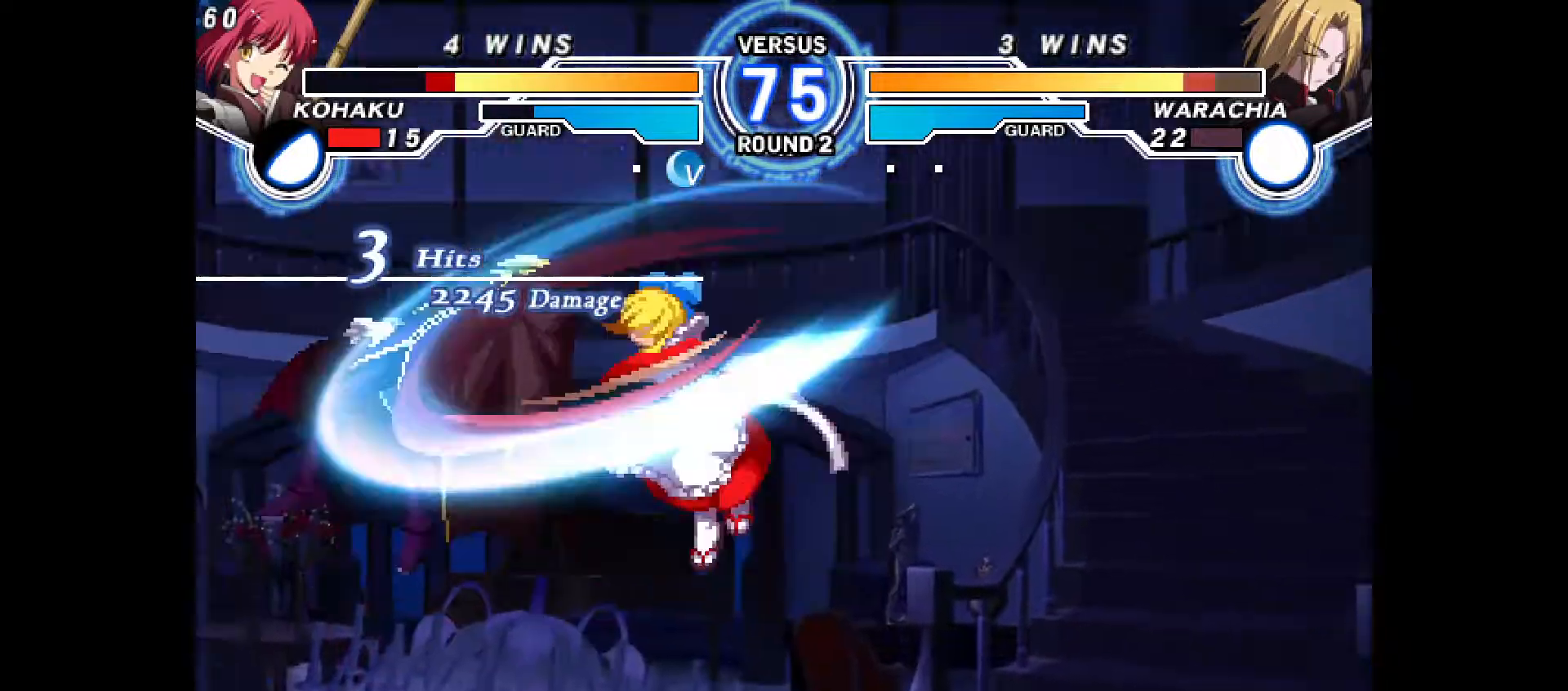
{"dt_ms": 500, "buttons": ["DPAD_LEFT"], "events": [[17, "SQUARE", "up"], [167, "CIRCLE", "down"], [217, "CIRCLE", "up"], [367, "DPAD_LEFT", "down"], [417, "DPAD_UP", "down"], [467, "DPAD_UP", "up"]]}
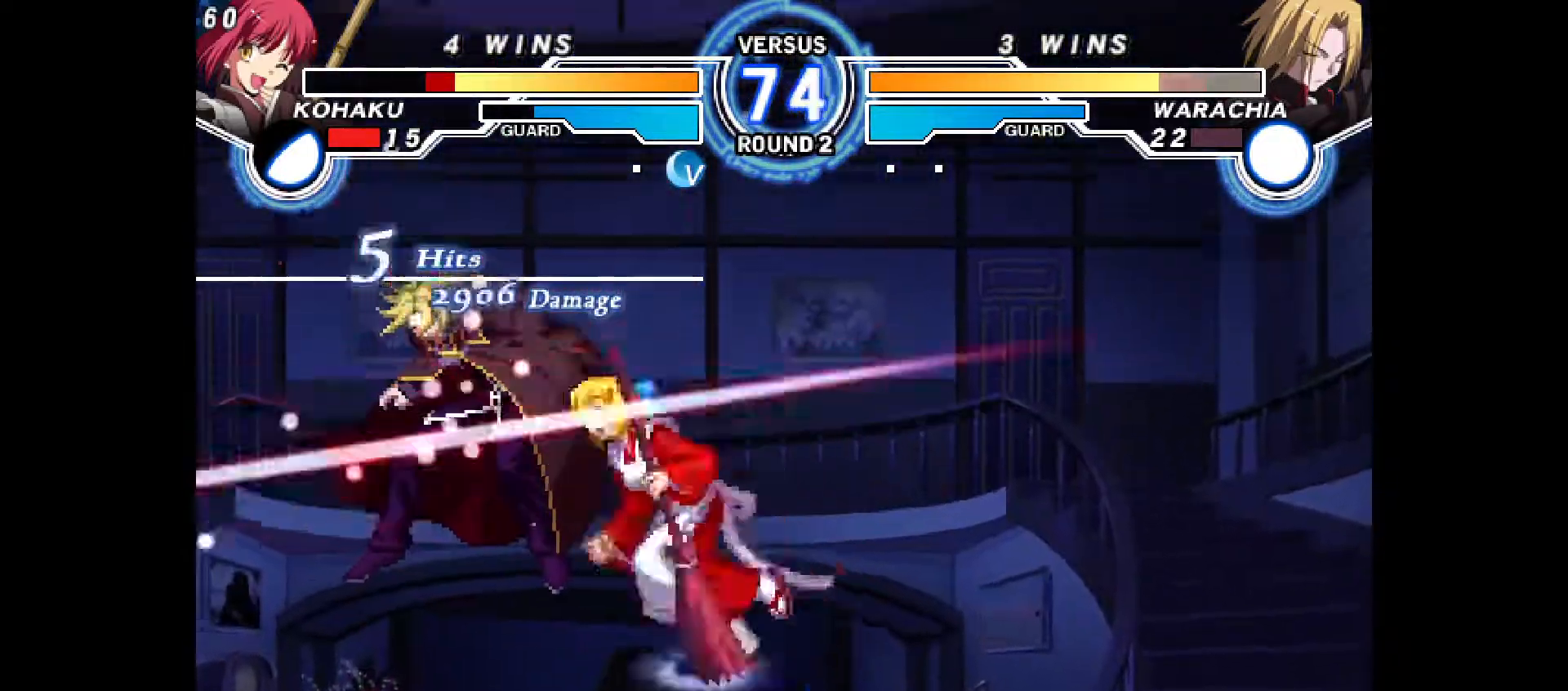
{"dt_ms": 500, "buttons": ["DPAD_LEFT"], "events": [[17, "CIRCLE", "down"], [117, "CIRCLE", "up"], [233, "R2", "down"], [300, "R2", "up"]]}
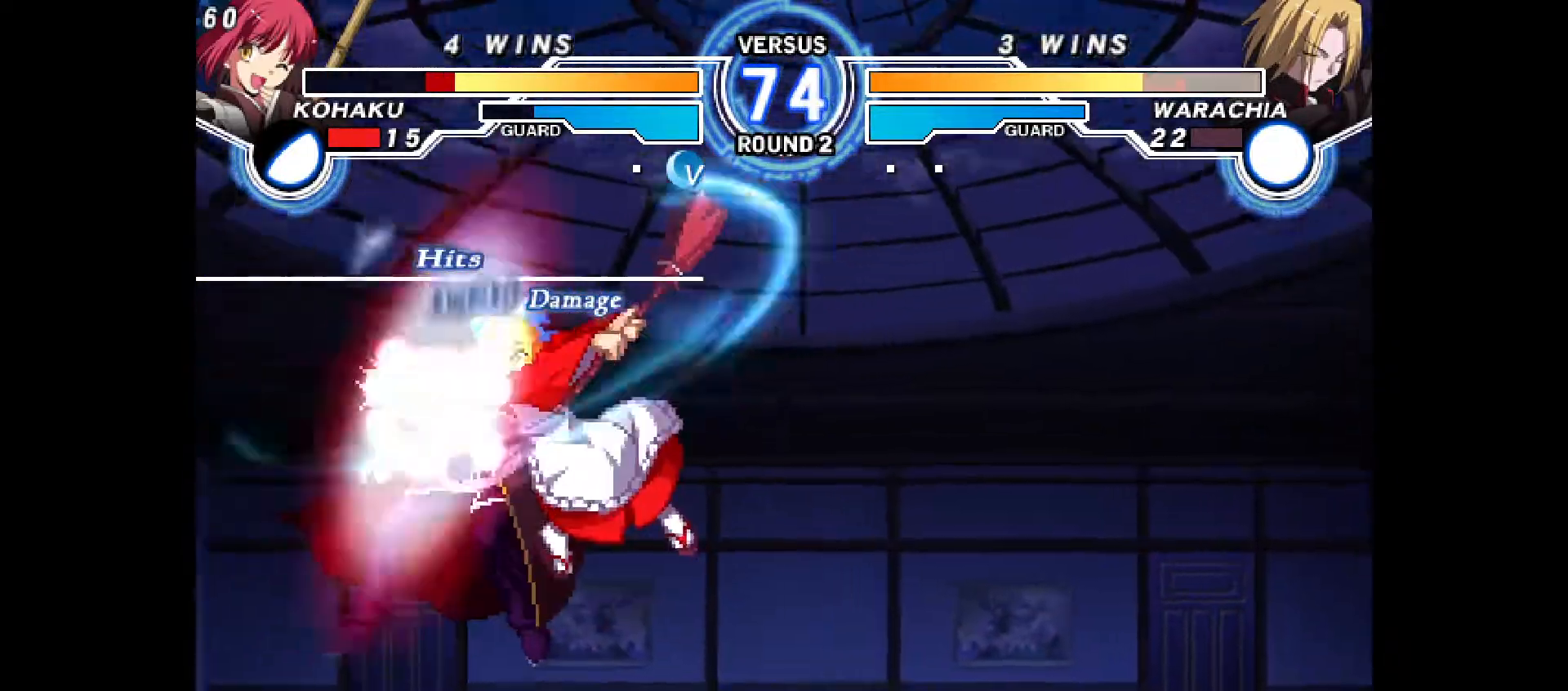
{"dt_ms": 500, "buttons": [], "events": [[50, "L2", "down"], [100, "L2", "up"], [217, "DPAD_LEFT", "up"]]}
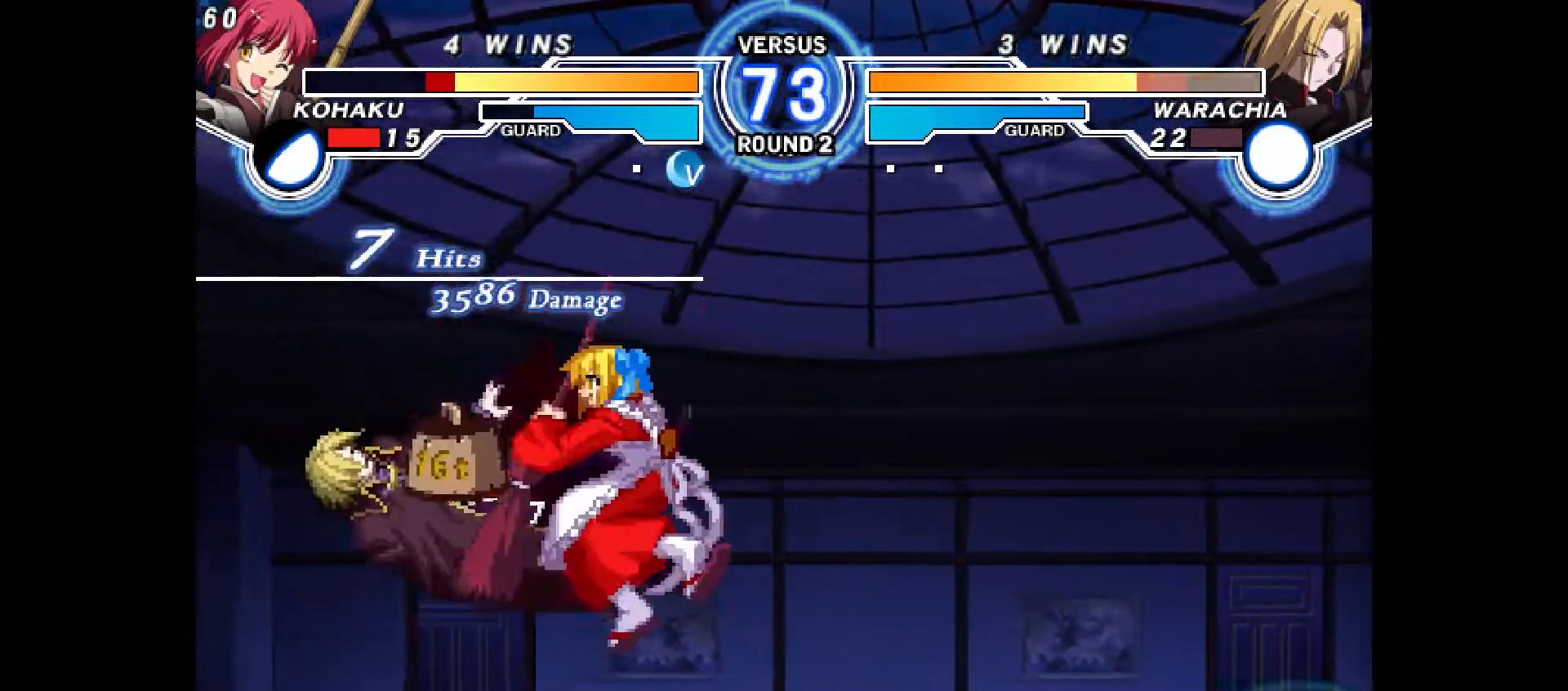
{"dt_ms": 500, "buttons": [], "events": []}
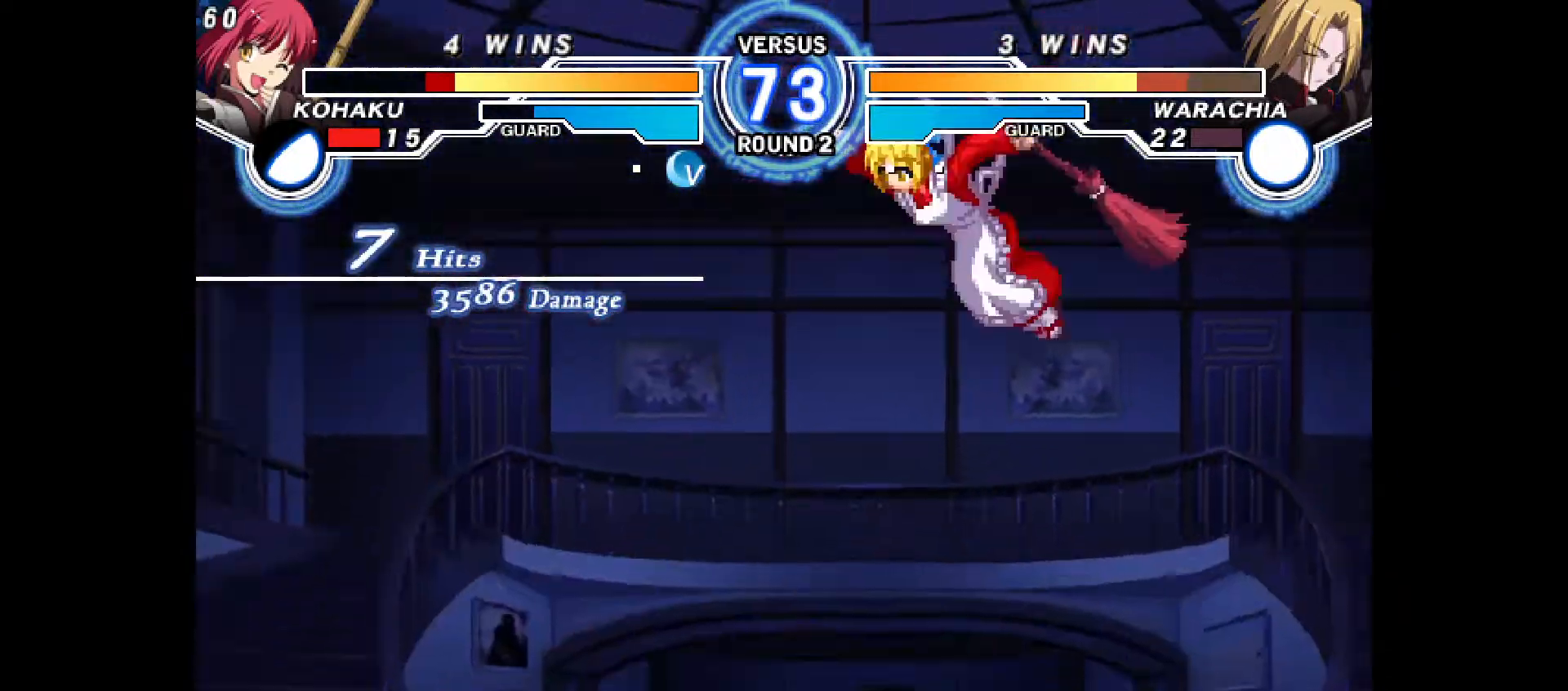
{"dt_ms": 500, "buttons": [], "events": [[350, "L1", "down"], [400, "L1", "up"]]}
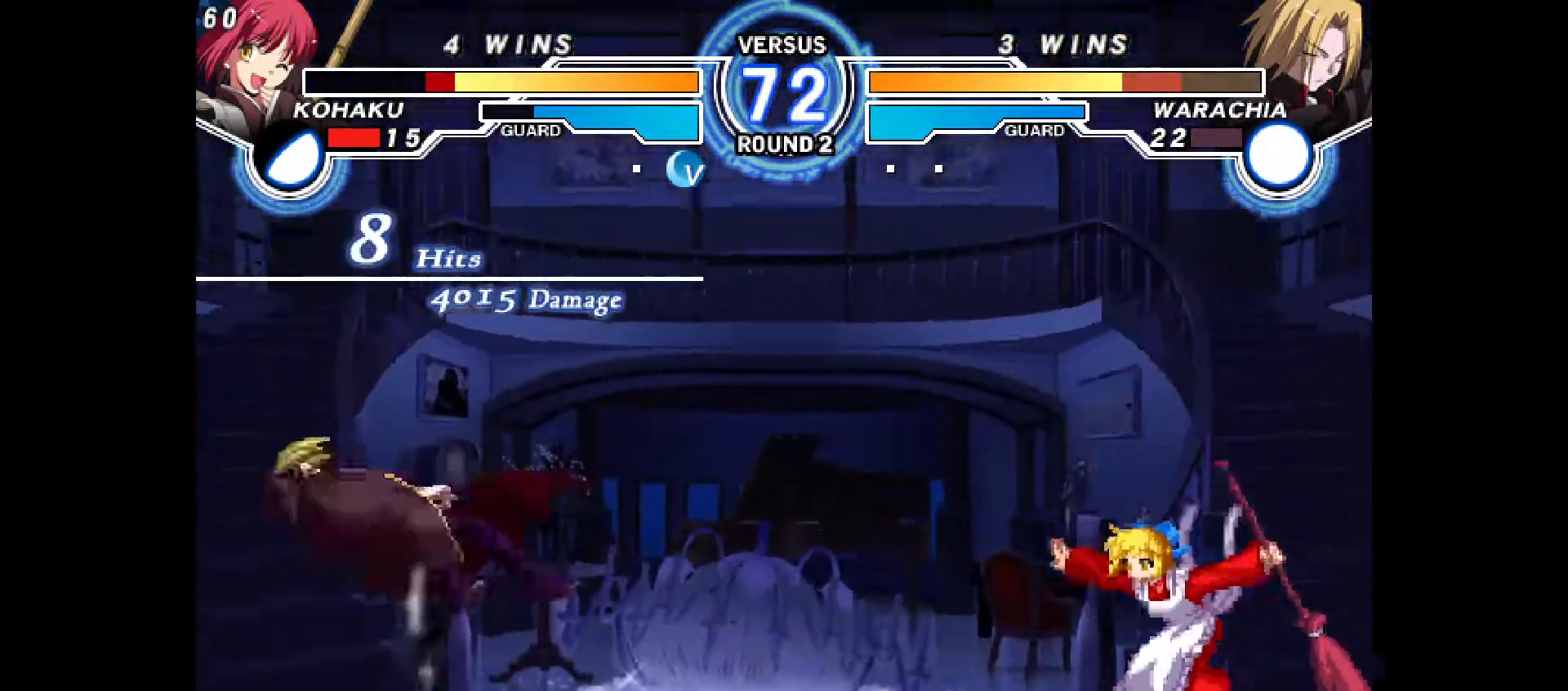
{"dt_ms": 500, "buttons": ["DPAD_LEFT"], "events": [[317, "DPAD_LEFT", "down"], [383, "DPAD_LEFT", "up"], [433, "DPAD_LEFT", "down"]]}
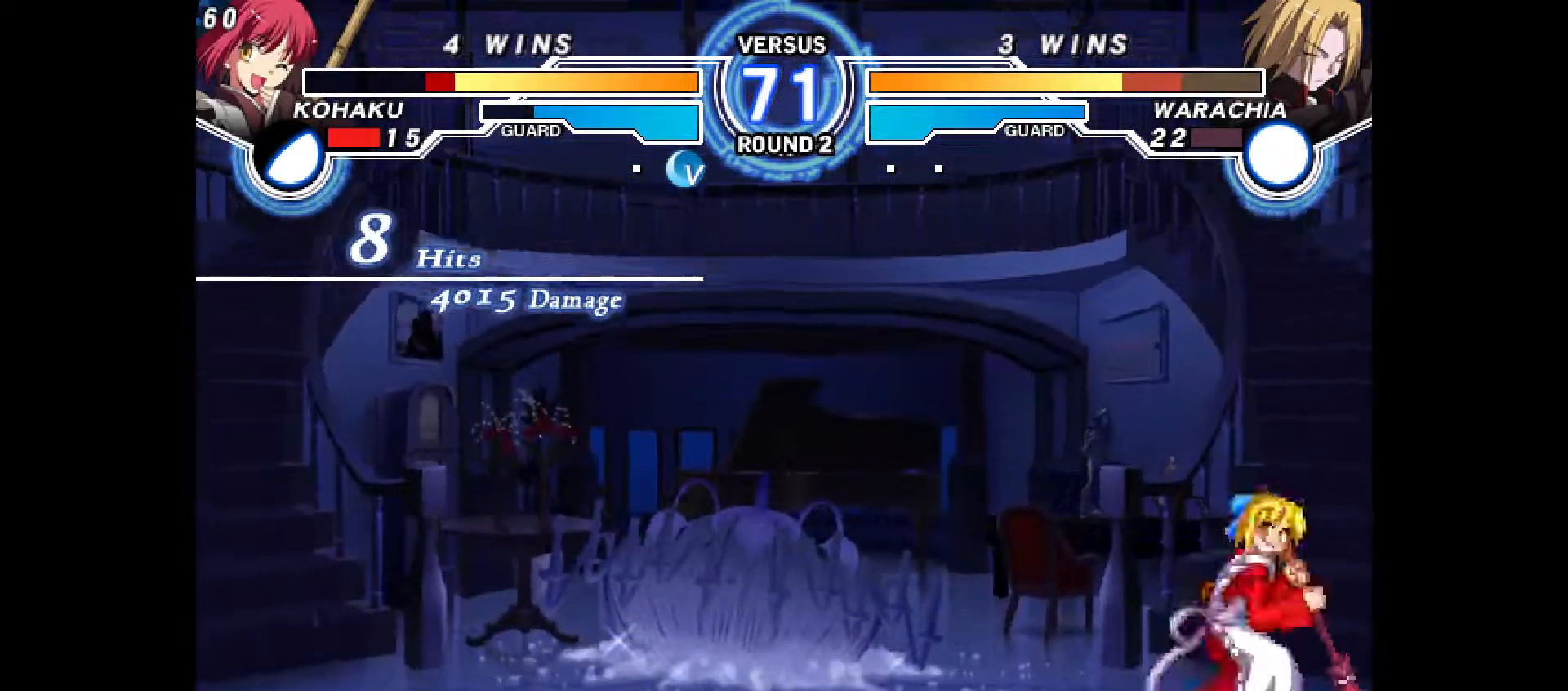
{"dt_ms": 500, "buttons": ["R1", "DPAD_LEFT"], "events": [[500, "R1", "down"]]}
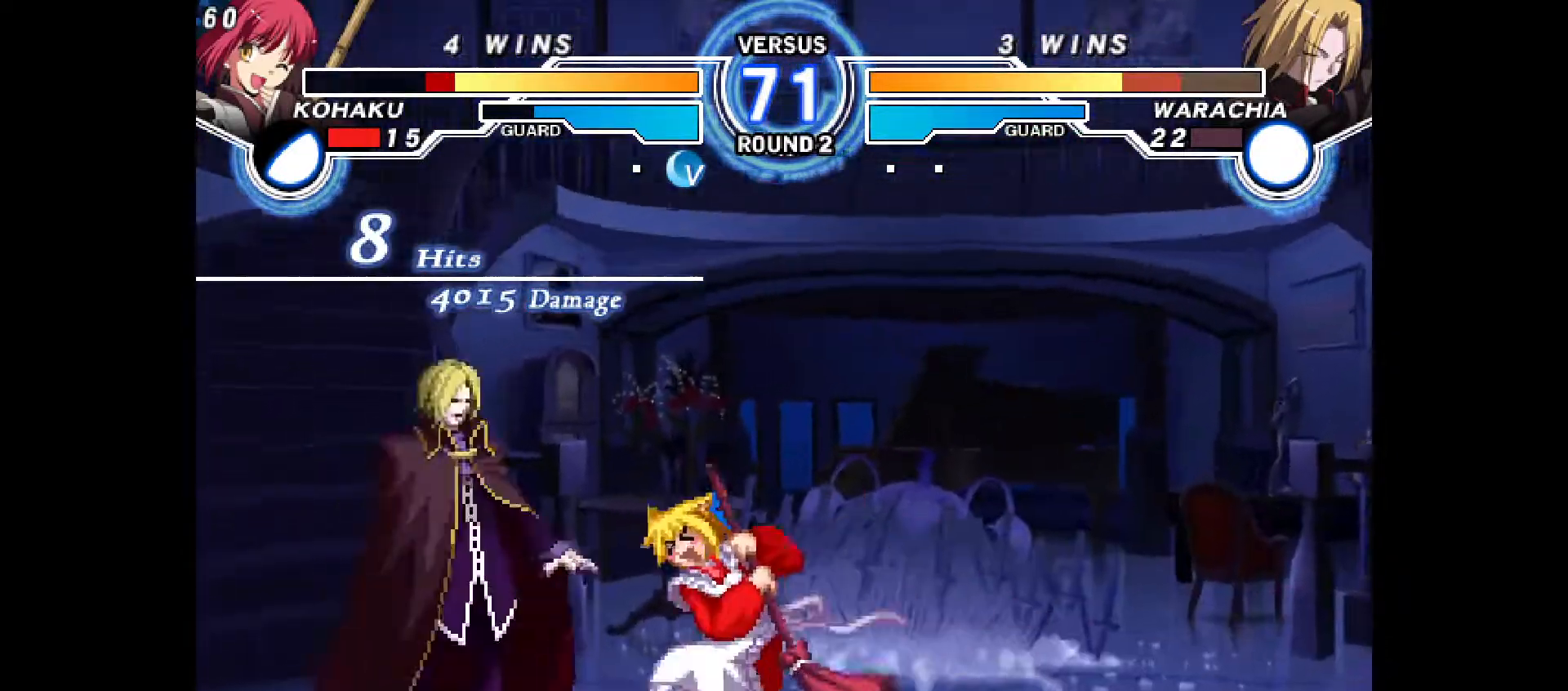
{"dt_ms": 500, "buttons": [], "events": [[50, "R1", "up"], [67, "DPAD_DOWN", "down"], [100, "DPAD_LEFT", "up"], [117, "DPAD_RIGHT", "down"], [150, "DPAD_DOWN", "up"], [183, "R2", "down"], [217, "R2", "up"], [250, "DPAD_RIGHT", "up"], [267, "TRIANGLE", "down"], [317, "TRIANGLE", "up"], [383, "CIRCLE", "down"], [433, "CIRCLE", "up"]]}
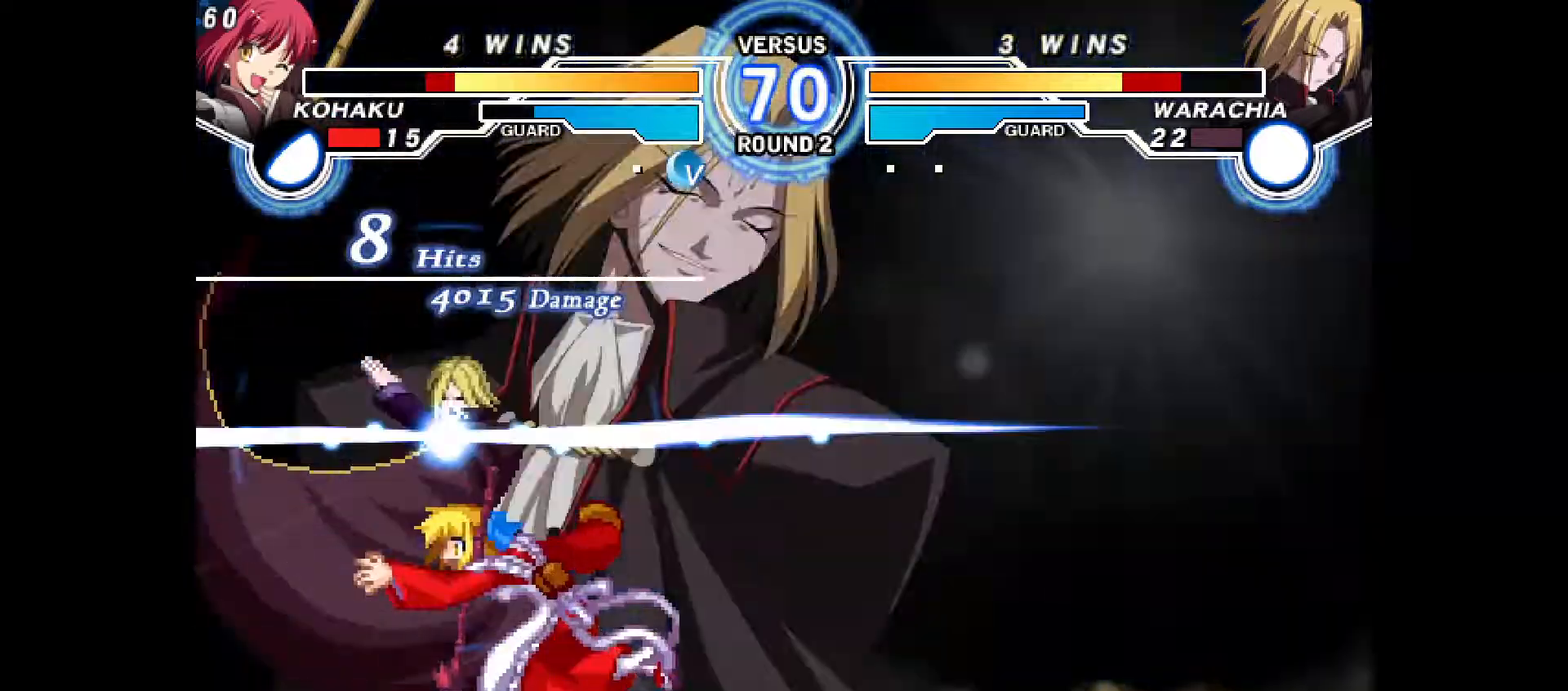
{"dt_ms": 500, "buttons": ["R1", "DPAD_RIGHT"]}
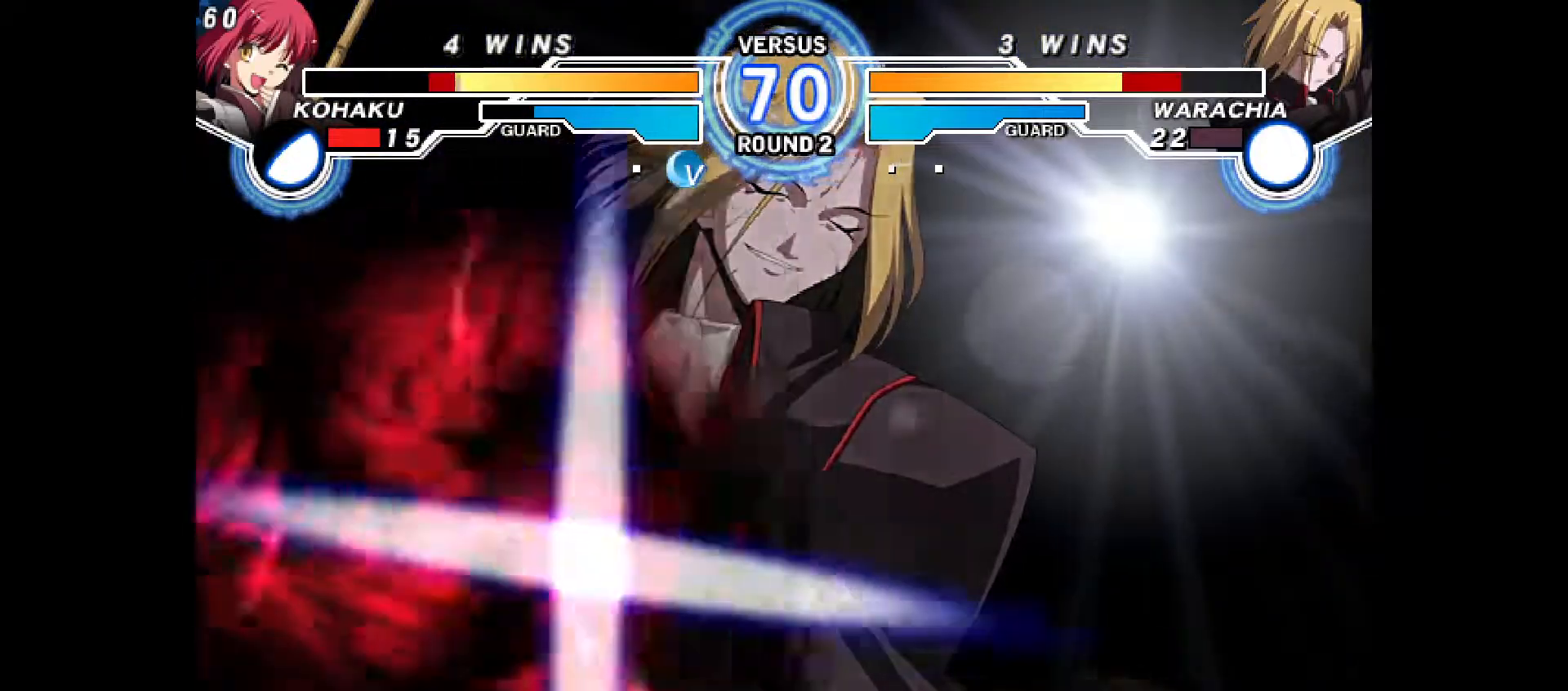
{"dt_ms": 500, "buttons": ["DPAD_RIGHT"]}
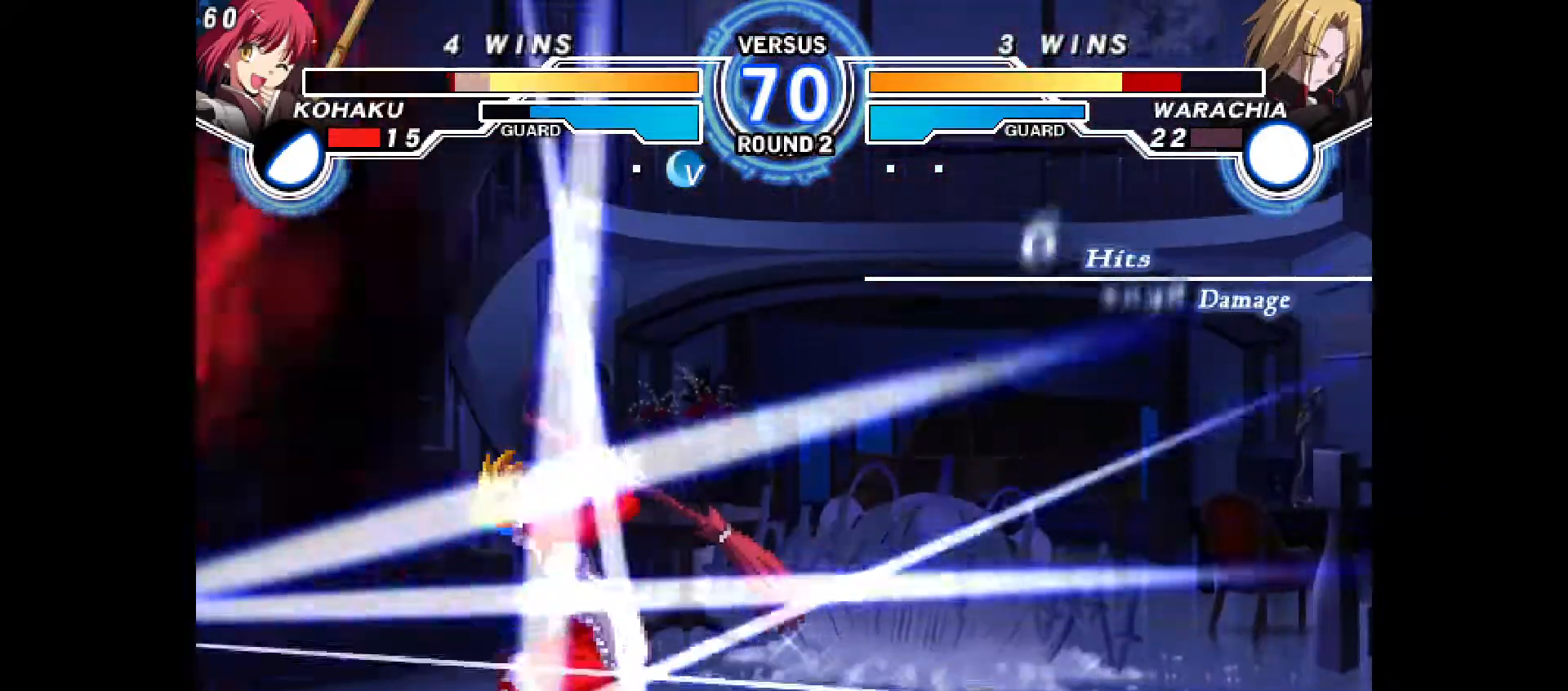
{"dt_ms": 500, "buttons": ["CROSS", "CIRCLE", "DPAD_RIGHT"], "events": [[67, "CIRCLE", "down"], [83, "CROSS", "down"], [133, "CIRCLE", "up"], [133, "CROSS", "up"], [150, "DPAD_RIGHT", "up"], [200, "CIRCLE", "down"], [217, "CROSS", "down"], [217, "DPAD_RIGHT", "down"], [250, "CROSS", "up"], [267, "CIRCLE", "up"], [283, "DPAD_RIGHT", "up"], [333, "CIRCLE", "down"], [333, "CROSS", "down"], [350, "DPAD_RIGHT", "down"], [400, "CIRCLE", "up"], [400, "CROSS", "up"], [433, "DPAD_RIGHT", "up"], [467, "CROSS", "down"], [483, "CIRCLE", "down"], [483, "DPAD_RIGHT", "down"]]}
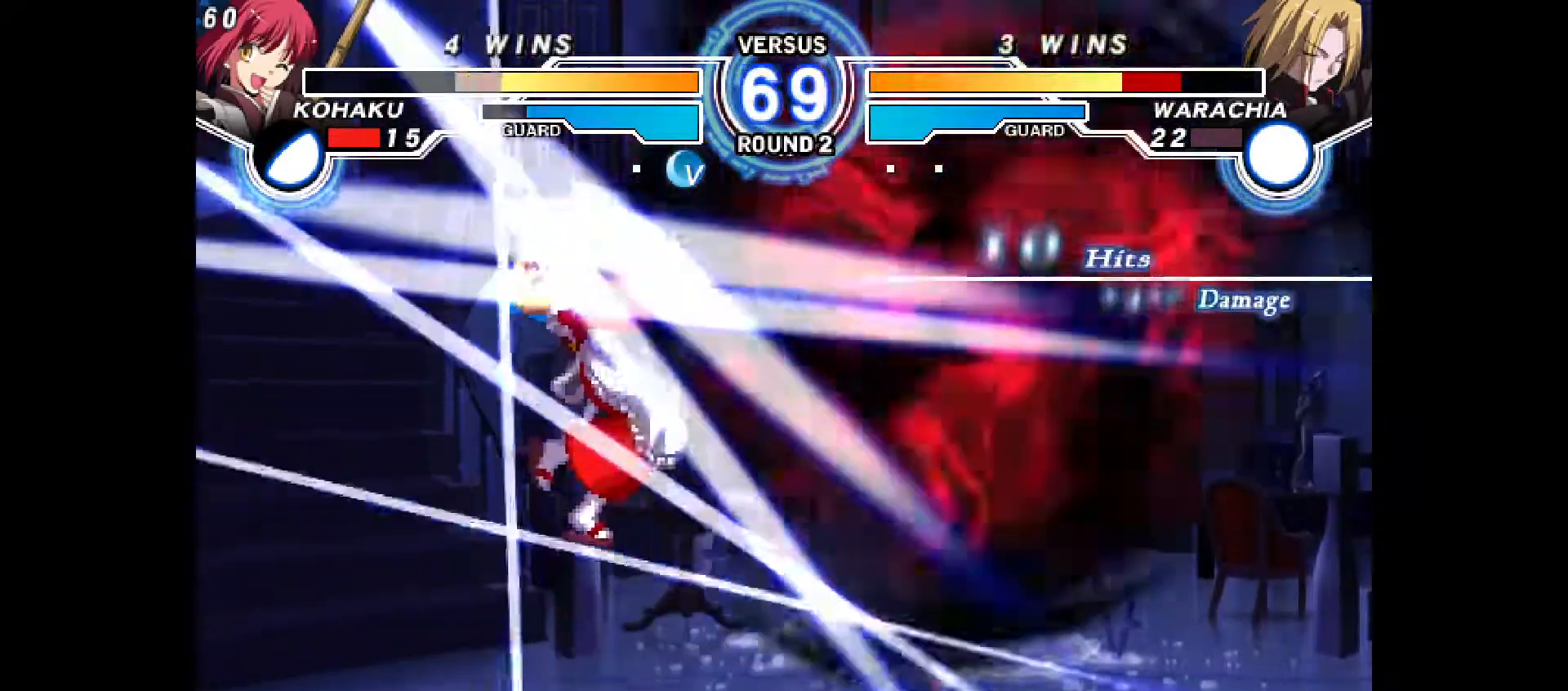
{"dt_ms": 500, "buttons": [], "events": [[33, "CIRCLE", "up"], [33, "CROSS", "up"], [67, "DPAD_RIGHT", "up"], [100, "CIRCLE", "down"], [100, "CROSS", "down"], [133, "DPAD_RIGHT", "down"], [167, "CROSS", "up"], [183, "CIRCLE", "up"], [217, "R1", "down"], [233, "CIRCLE", "down"], [233, "CROSS", "down"], [300, "CIRCLE", "up"], [300, "CROSS", "up"], [367, "R1", "up"], [383, "CIRCLE", "down"], [383, "CROSS", "down"], [433, "CIRCLE", "up"], [433, "CROSS", "up"], [483, "DPAD_RIGHT", "up"]]}
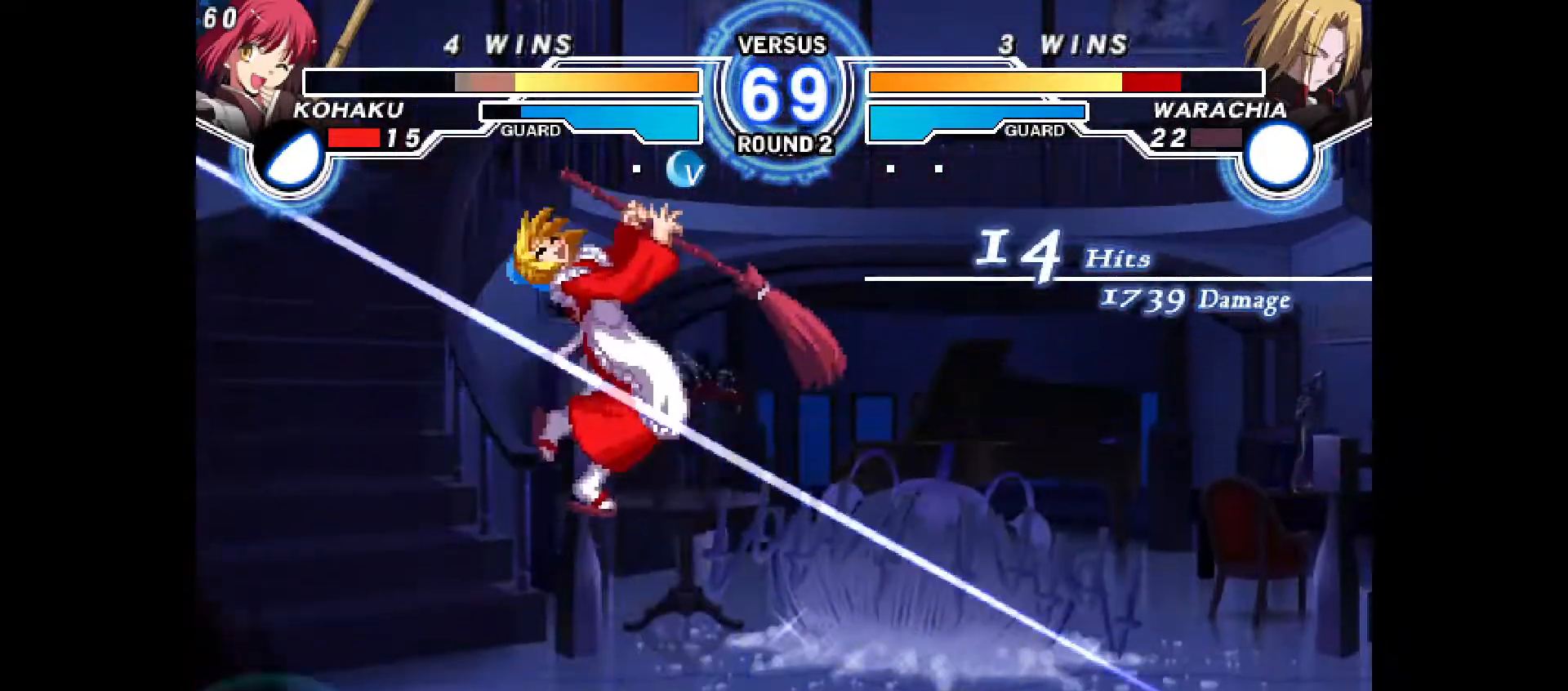
{"dt_ms": 500, "buttons": ["DPAD_RIGHT"], "events": [[17, "CIRCLE", "down"], [17, "CROSS", "down"], [33, "DPAD_RIGHT", "down"], [83, "CROSS", "up"], [100, "CIRCLE", "up"], [167, "CIRCLE", "down"], [167, "CROSS", "down"], [250, "CIRCLE", "up"], [250, "CROSS", "up"], [333, "CIRCLE", "down"], [333, "CROSS", "down"], [417, "CIRCLE", "up"], [417, "CROSS", "up"]]}
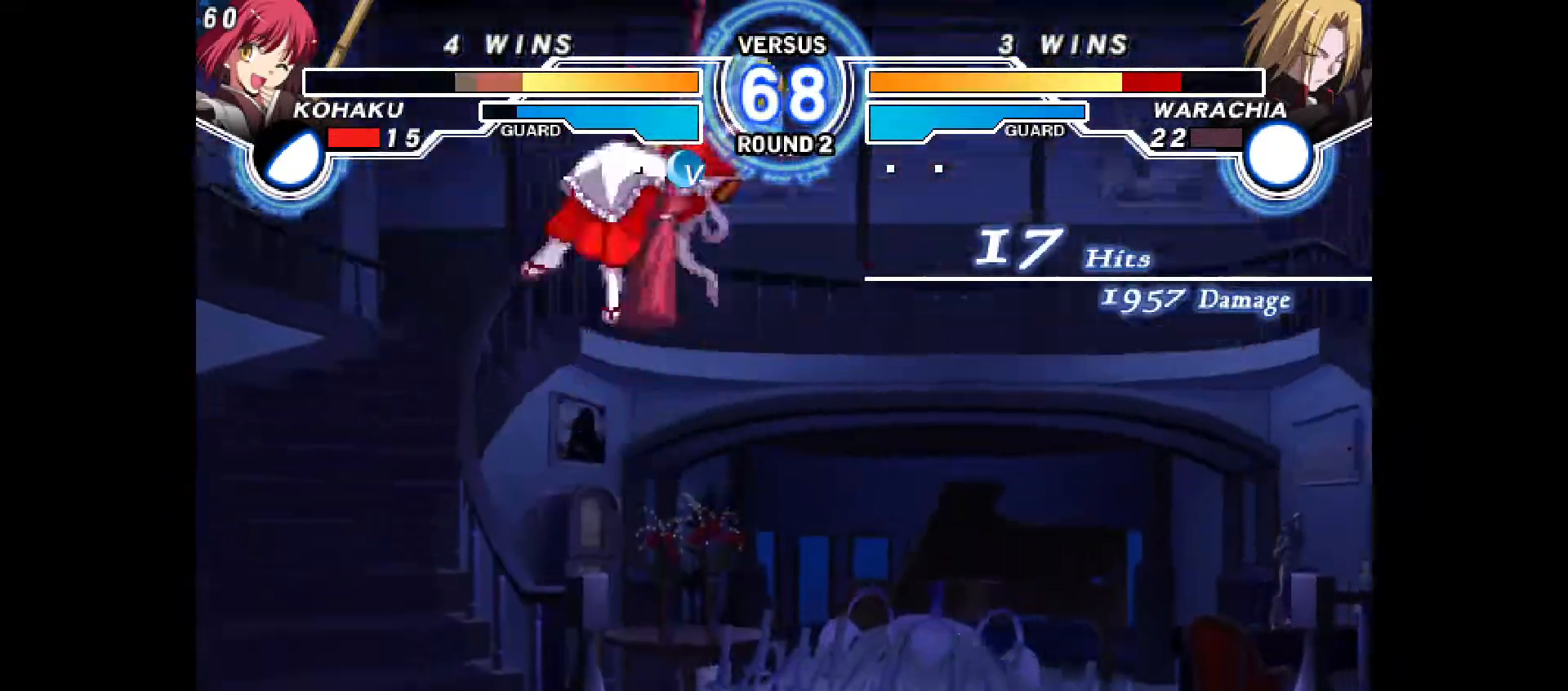
{"dt_ms": 500, "buttons": [], "events": [[83, "DPAD_RIGHT", "up"]]}
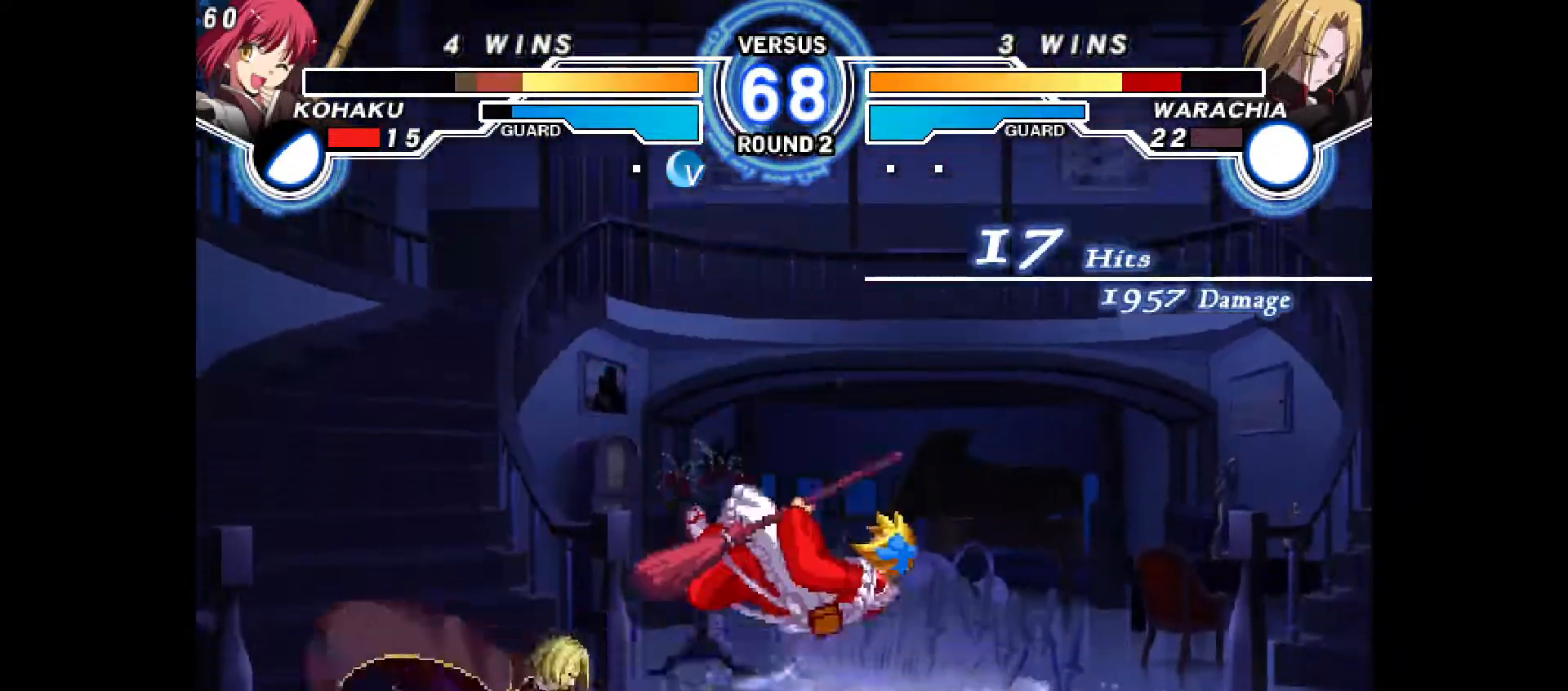
{"dt_ms": 500, "buttons": ["CROSS", "CIRCLE", "DPAD_RIGHT"]}
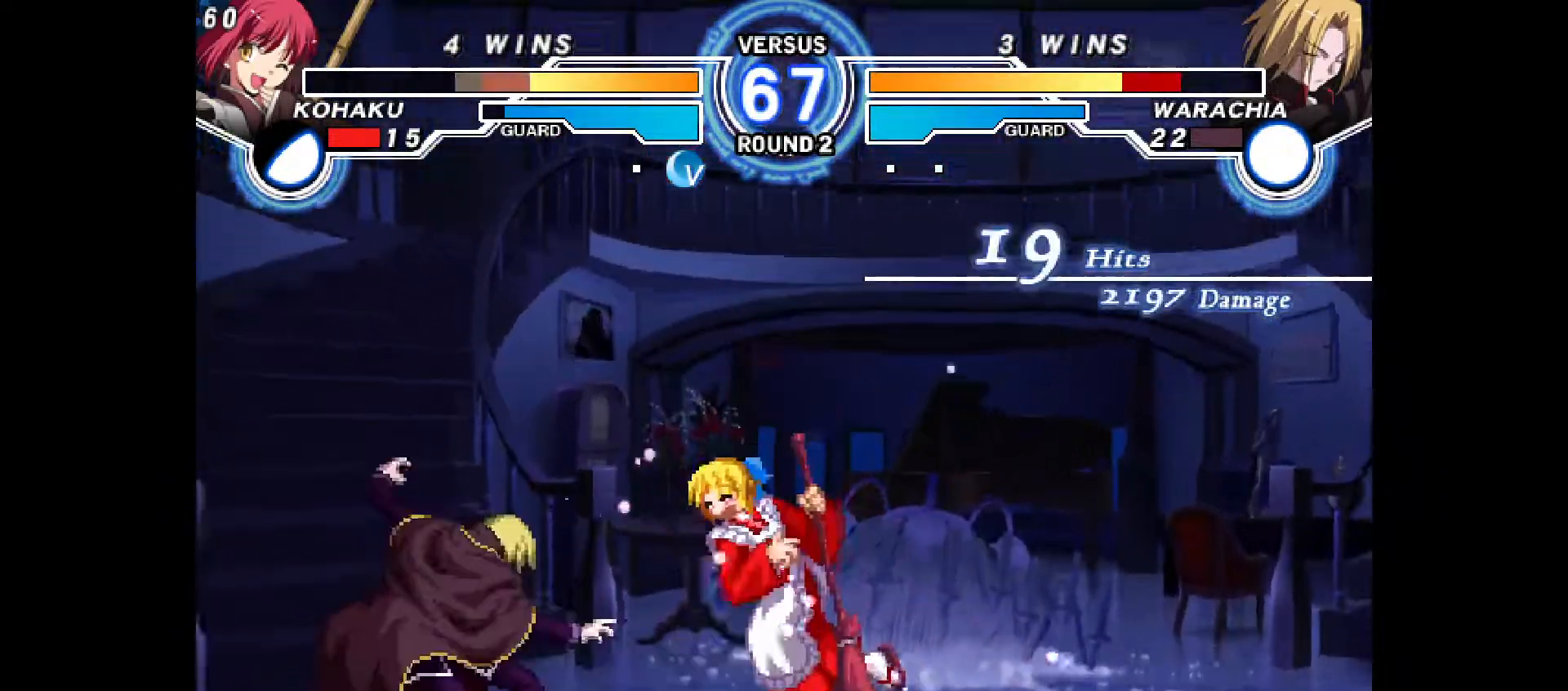
{"dt_ms": 500, "buttons": ["CROSS", "CIRCLE", "DPAD_RIGHT"]}
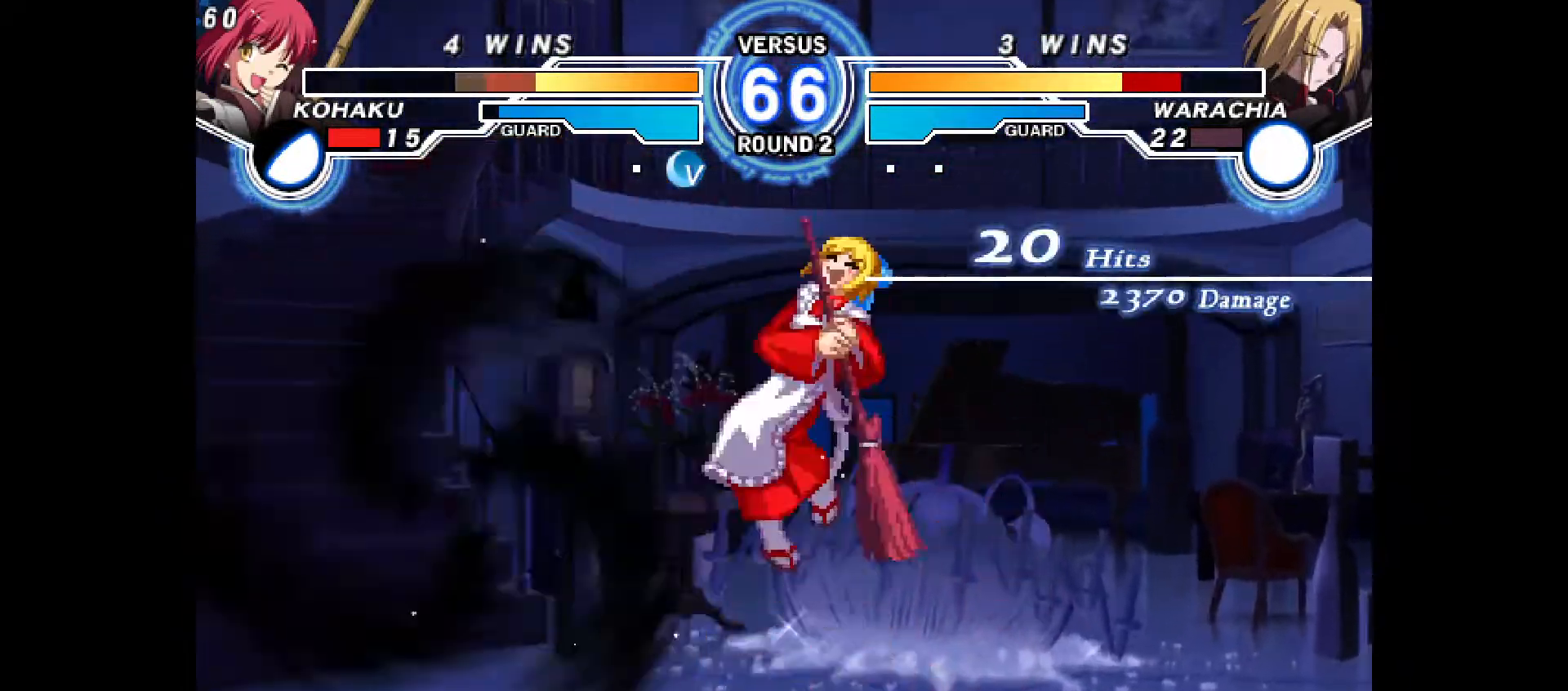
{"dt_ms": 500, "buttons": [], "events": [[83, "CIRCLE", "up"], [83, "CROSS", "up"], [117, "DPAD_RIGHT", "up"], [167, "CIRCLE", "down"], [183, "DPAD_RIGHT", "down"], [200, "CROSS", "down"], [300, "CIRCLE", "up"], [300, "CROSS", "up"], [300, "DPAD_RIGHT", "up"], [350, "DPAD_RIGHT", "down"], [367, "CIRCLE", "down"], [383, "CROSS", "down"], [450, "CROSS", "up"], [467, "CIRCLE", "up"], [500, "DPAD_RIGHT", "up"]]}
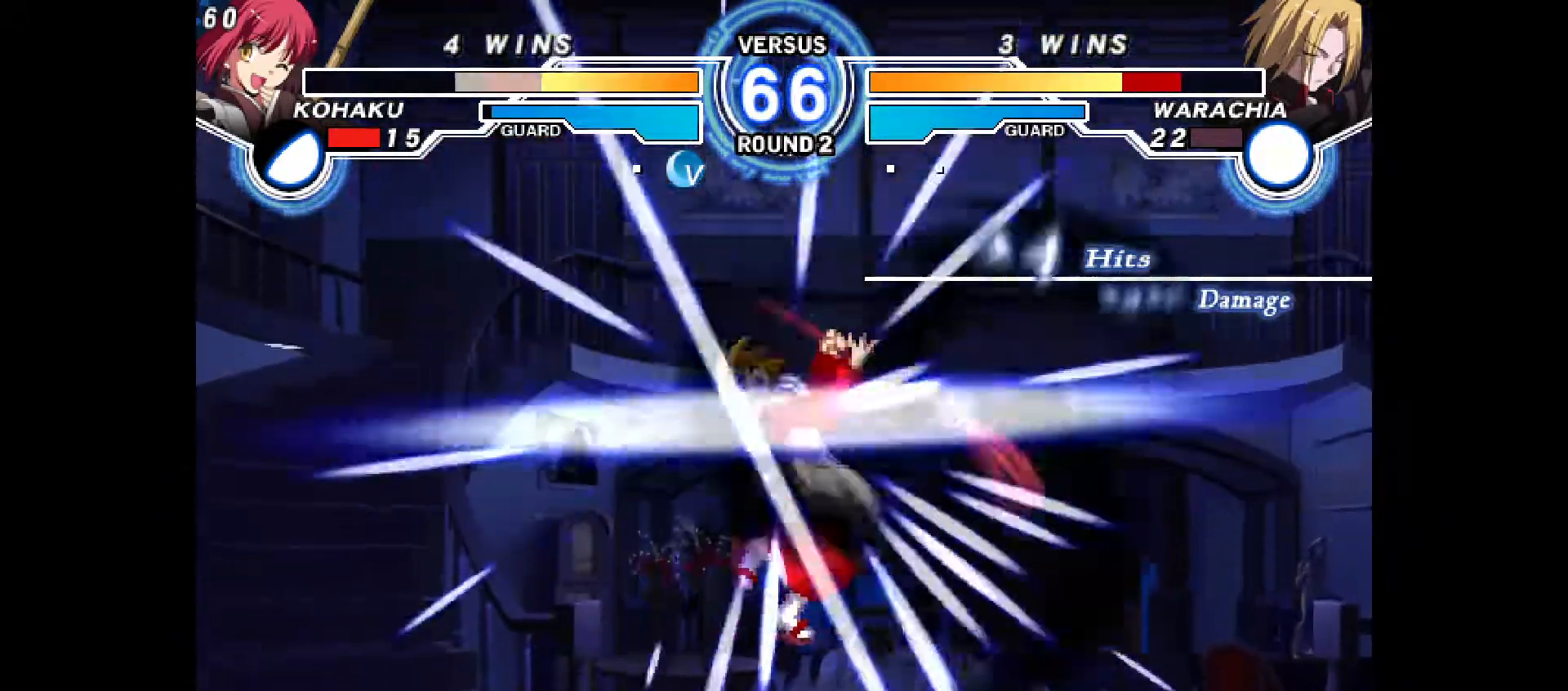
{"dt_ms": 500, "buttons": ["DPAD_RIGHT"], "events": [[17, "DPAD_RIGHT", "down"], [33, "CIRCLE", "down"], [33, "CROSS", "down"], [100, "CROSS", "up"], [117, "CIRCLE", "up"], [133, "DPAD_RIGHT", "up"], [183, "CIRCLE", "down"], [183, "CROSS", "down"], [183, "DPAD_RIGHT", "down"], [267, "CIRCLE", "up"], [267, "CROSS", "up"], [267, "DPAD_RIGHT", "up"], [283, "DPAD_RIGHT", "down"], [333, "CIRCLE", "down"], [333, "CROSS", "down"], [333, "DPAD_RIGHT", "up"], [350, "DPAD_RIGHT", "down"], [417, "CROSS", "up"], [450, "CIRCLE", "up"]]}
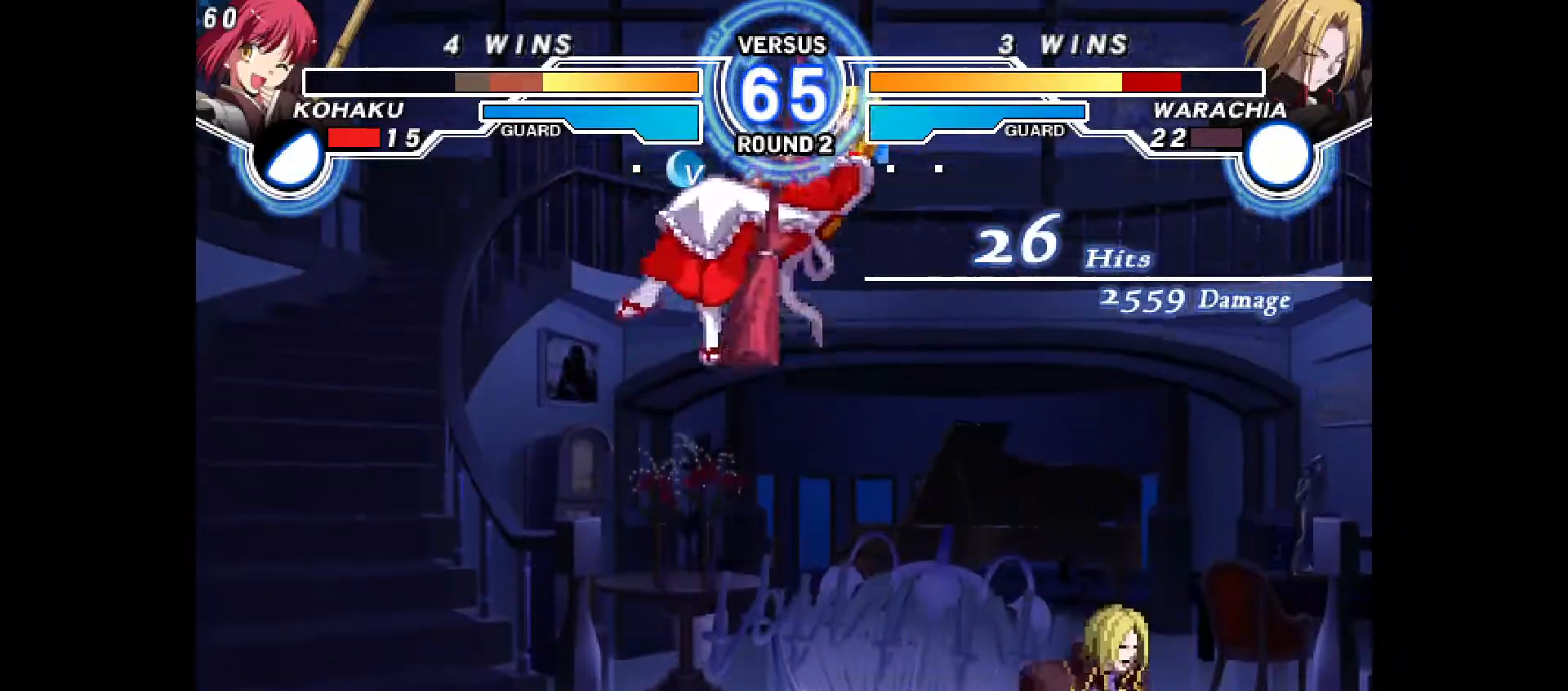
{"dt_ms": 1000, "buttons": ["DPAD_LEFT"]}